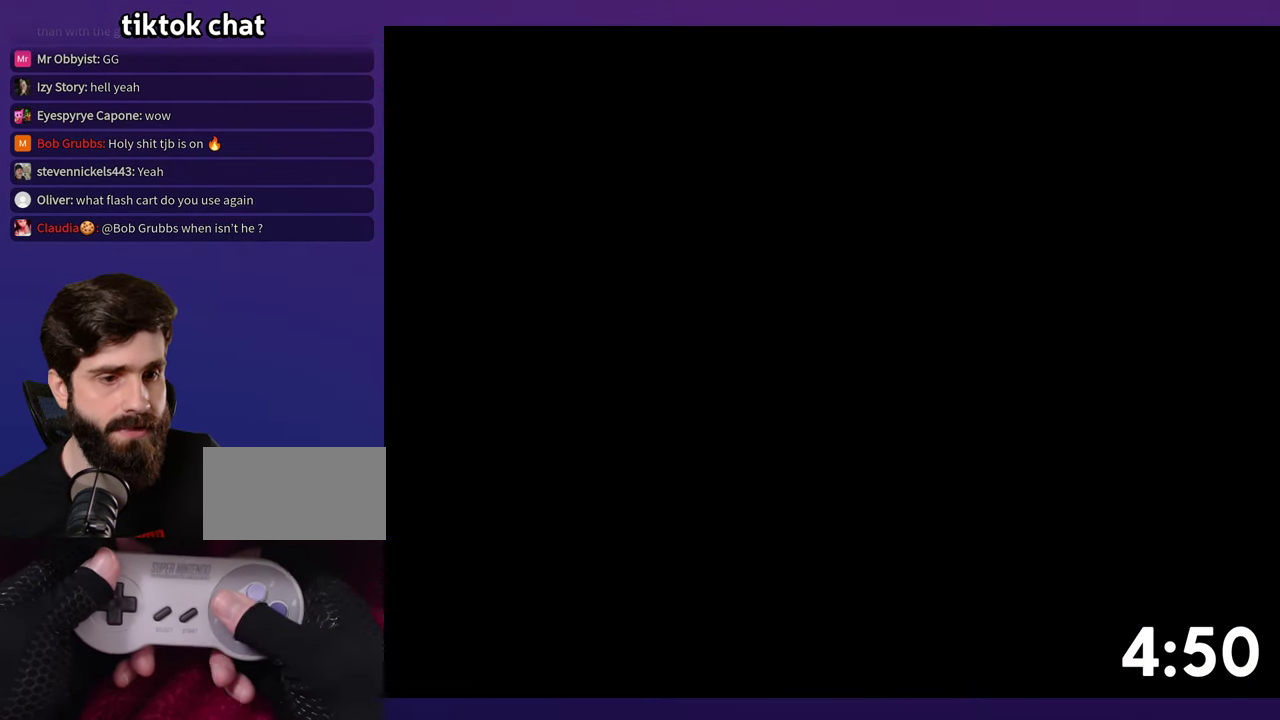
Gameplay with a controller (Nintendo layout); each line is a JSON object with the inputs held at the frame after it. "events" lists button and stick changes between this image and that frame as [ms after this image, input, new state], when the widget could be followed in between. Not read: L3 R3 SELECT START.
{"buttons": ["Y"], "events": []}
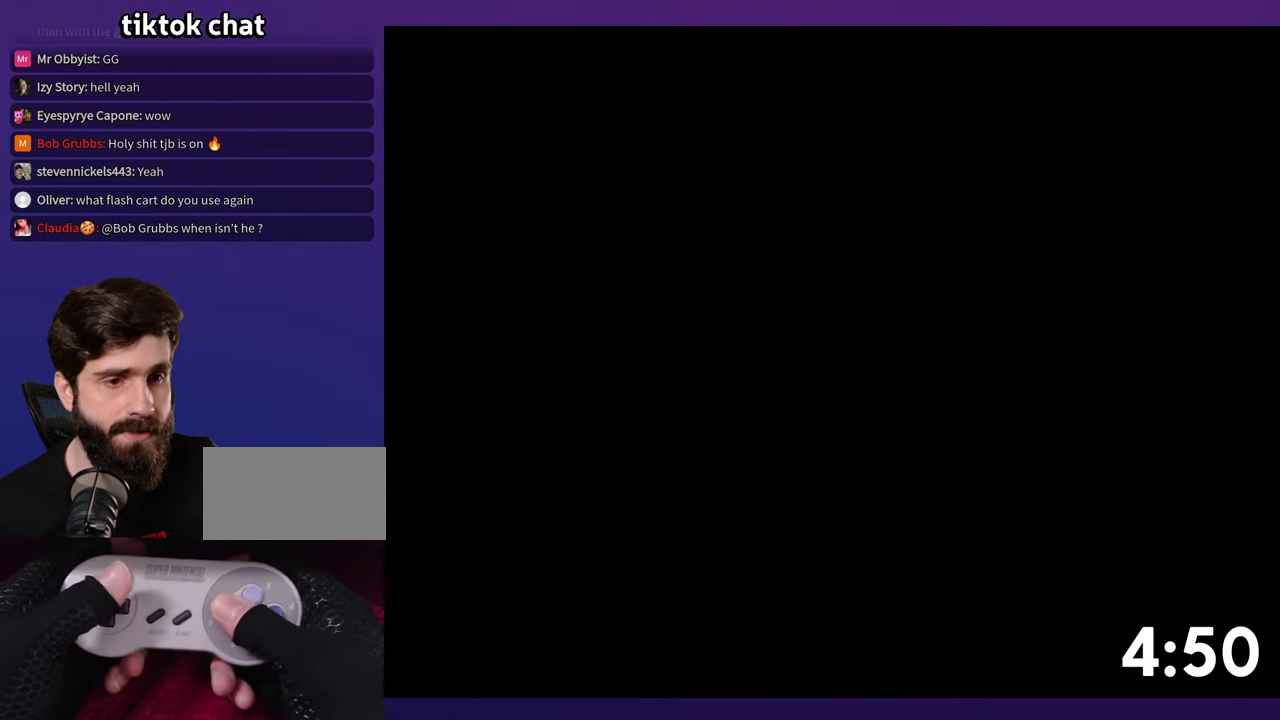
{"buttons": ["Y"], "events": []}
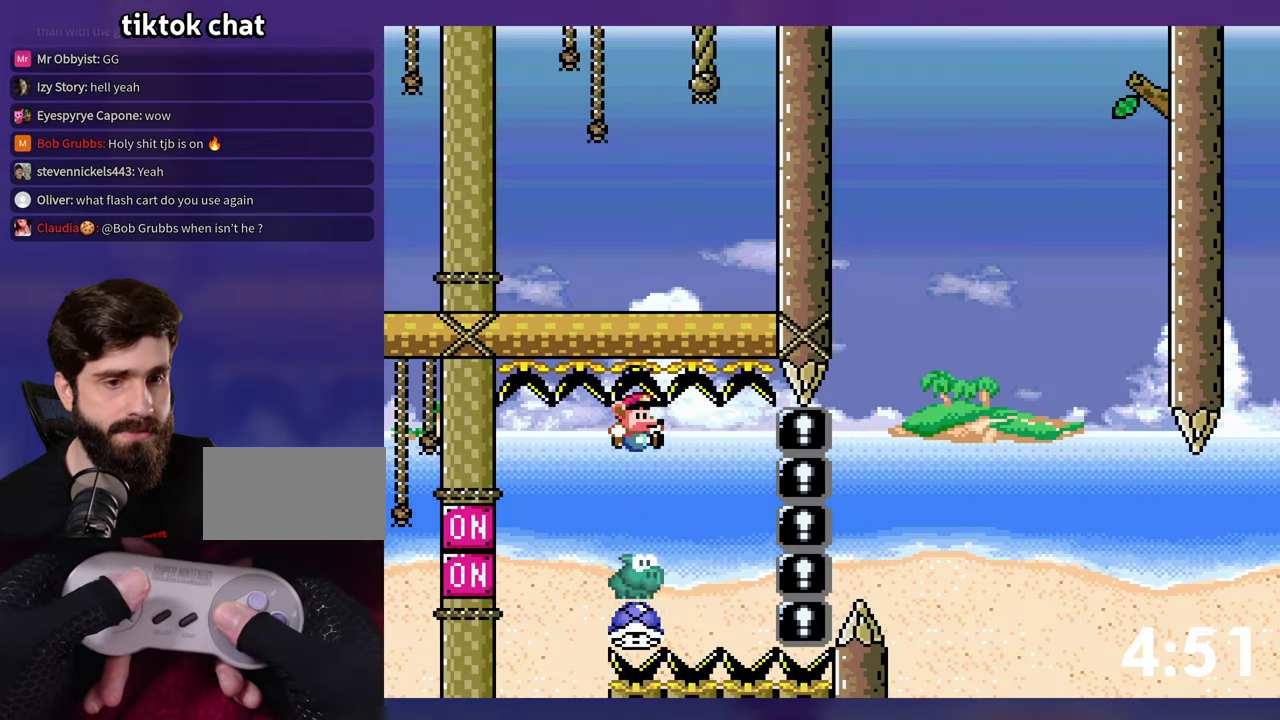
{"buttons": ["B", "Y", "DPAD_RIGHT"], "events": [[267, "DPAD_LEFT", "down"], [300, "B", "down"], [367, "DPAD_LEFT", "up"], [417, "Y", "up"], [467, "DPAD_RIGHT", "down"], [500, "Y", "down"]]}
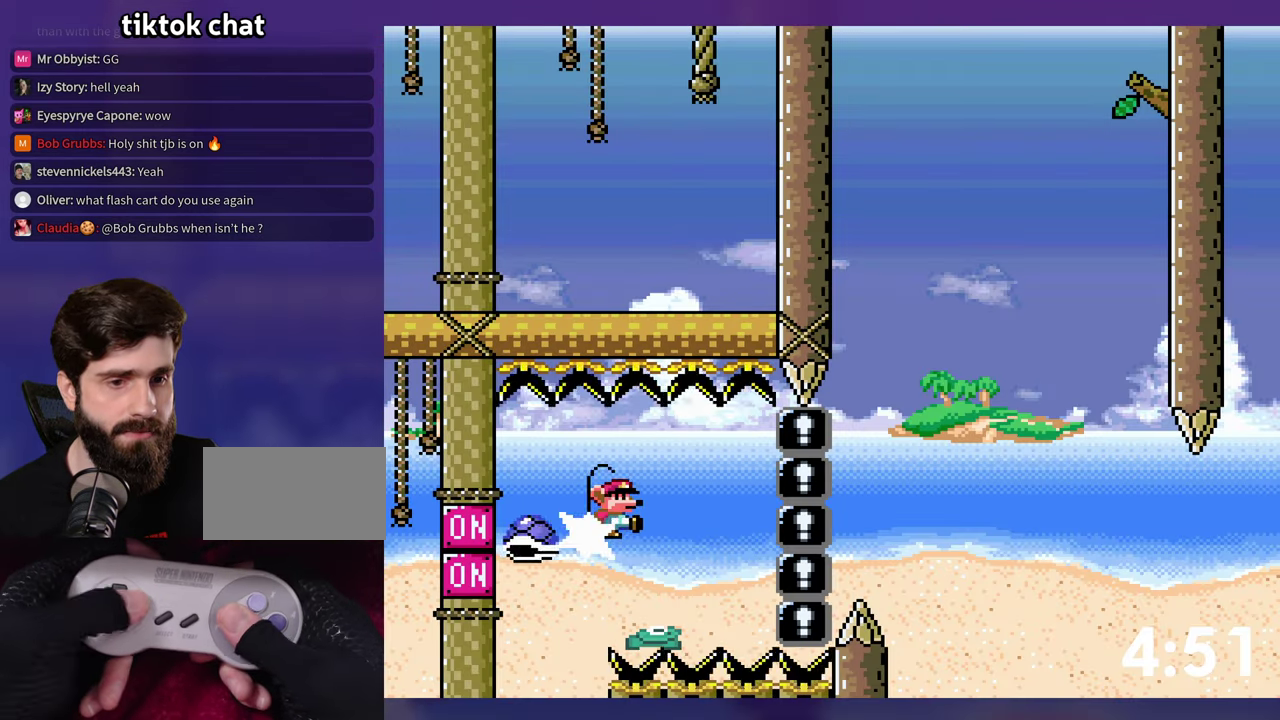
{"buttons": ["B", "Y", "DPAD_RIGHT"], "events": [[117, "B", "up"], [200, "DPAD_RIGHT", "up"], [317, "DPAD_RIGHT", "down"], [434, "B", "down"]]}
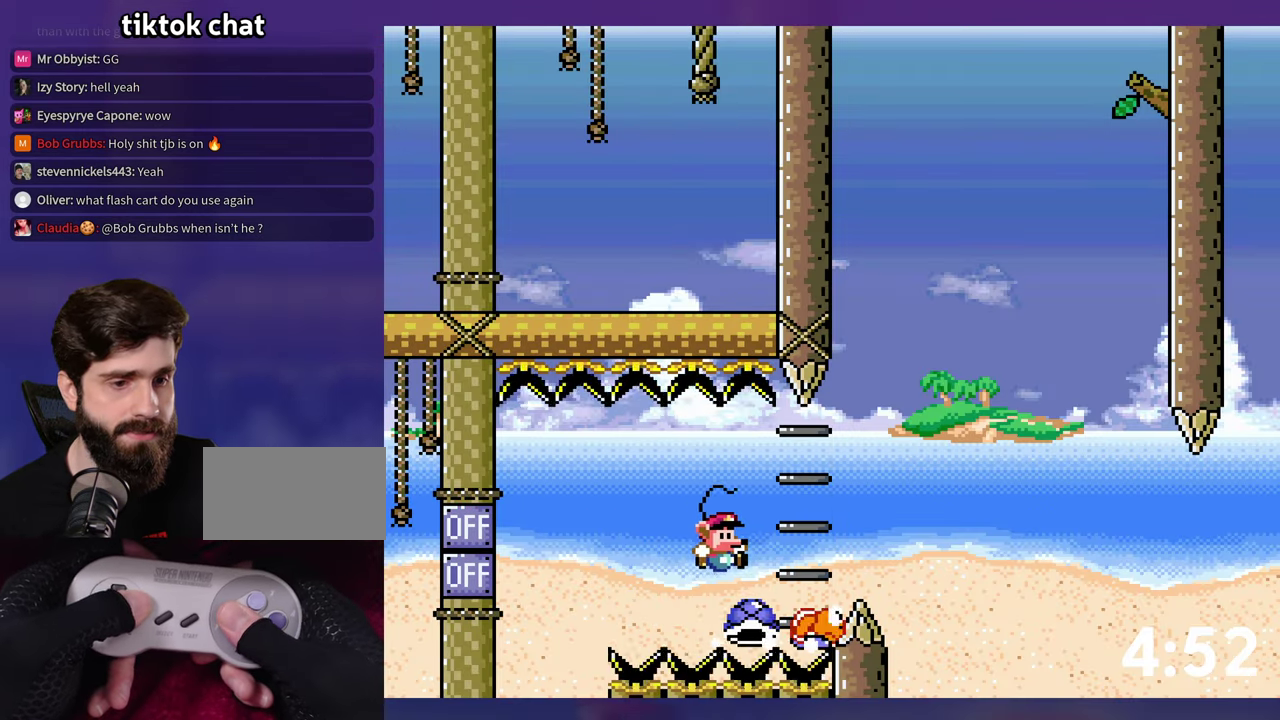
{"buttons": ["B", "Y"], "events": [[300, "DPAD_RIGHT", "up"]]}
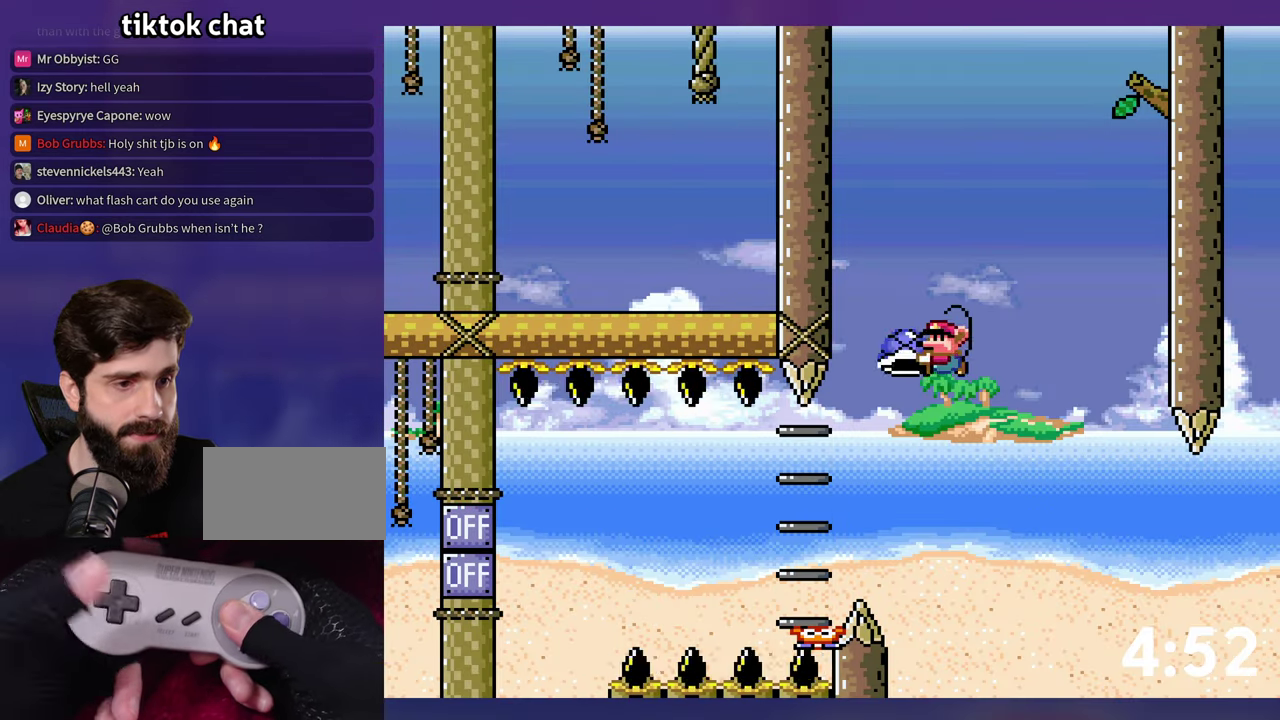
{"buttons": ["Y", "DPAD_RIGHT"], "events": [[34, "Y", "up"], [67, "DPAD_RIGHT", "down"], [100, "Y", "down"], [267, "B", "up"]]}
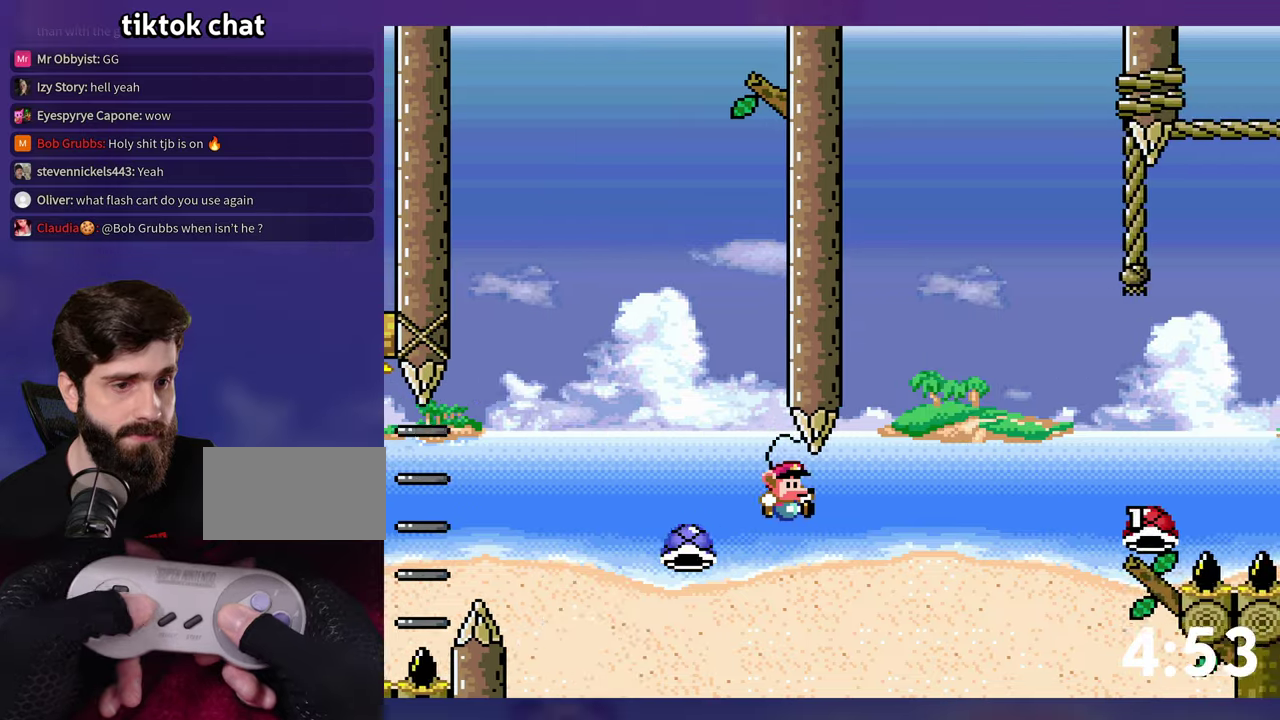
{"buttons": ["B", "Y", "DPAD_RIGHT"], "events": [[16, "DPAD_RIGHT", "up"], [33, "DPAD_LEFT", "down"], [116, "B", "down"], [116, "DPAD_LEFT", "up"], [133, "DPAD_RIGHT", "down"]]}
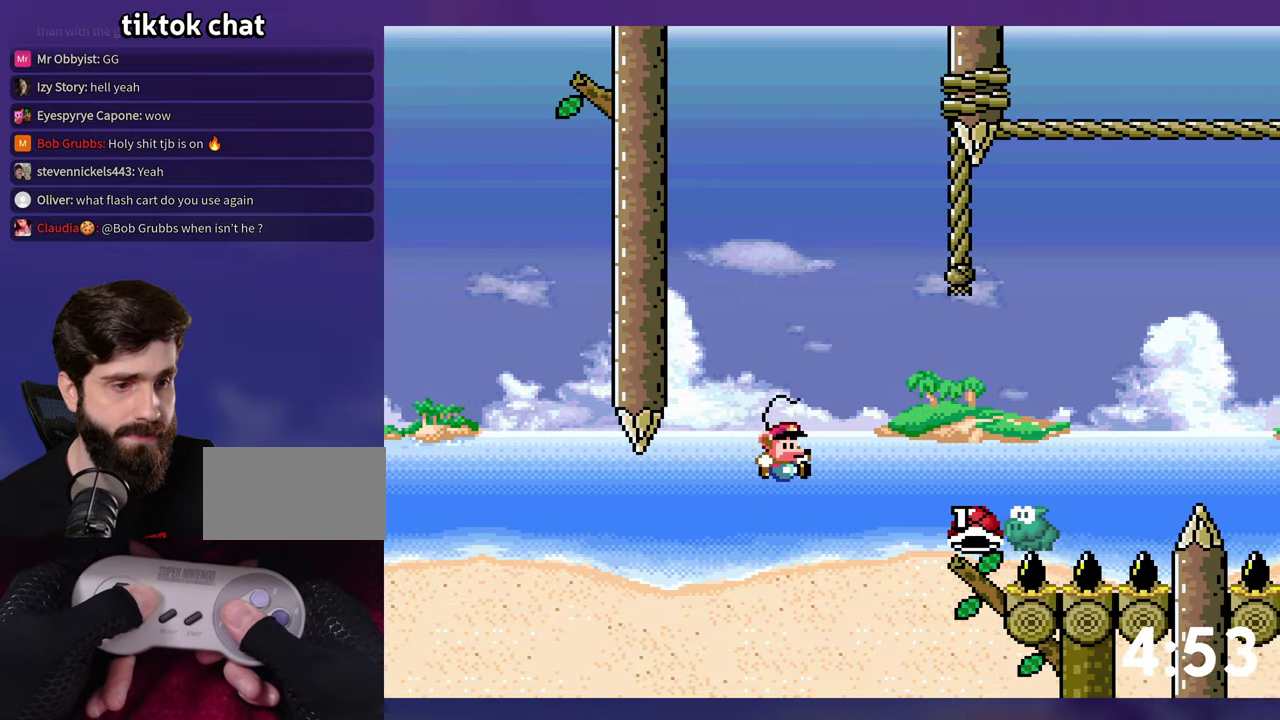
{"buttons": ["B", "Y", "DPAD_RIGHT"], "events": [[150, "B", "up"], [216, "B", "down"]]}
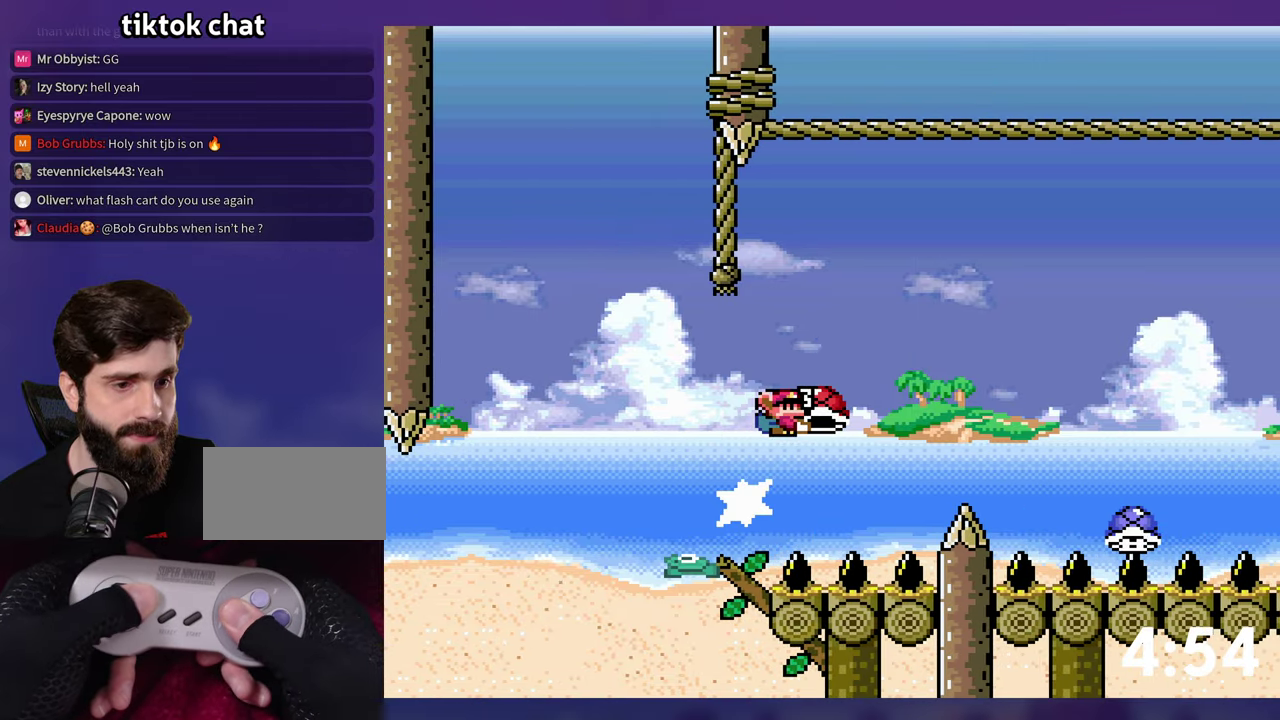
{"buttons": ["B", "Y", "DPAD_DOWN"], "events": [[16, "DPAD_RIGHT", "up"], [333, "DPAD_DOWN", "down"]]}
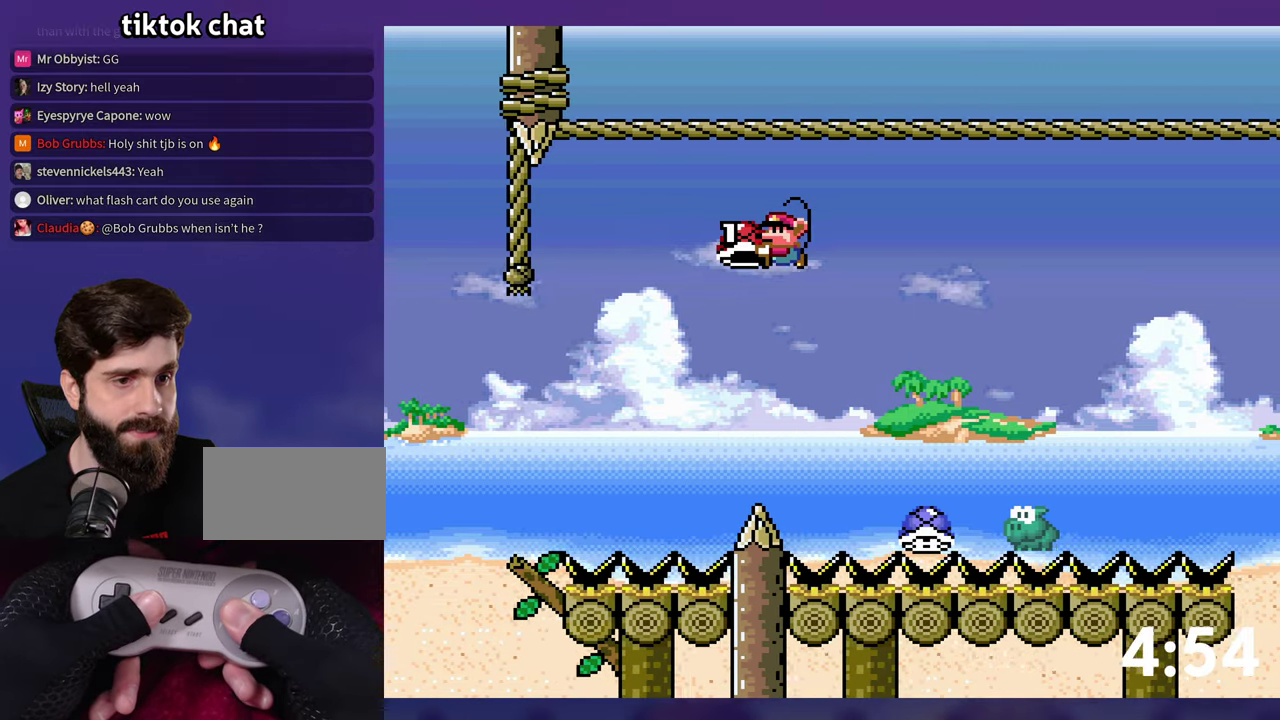
{"buttons": ["B", "Y", "DPAD_RIGHT"], "events": [[83, "Y", "up"], [200, "Y", "down"], [233, "DPAD_DOWN", "up"], [250, "DPAD_LEFT", "down"], [333, "DPAD_LEFT", "up"], [350, "DPAD_RIGHT", "down"]]}
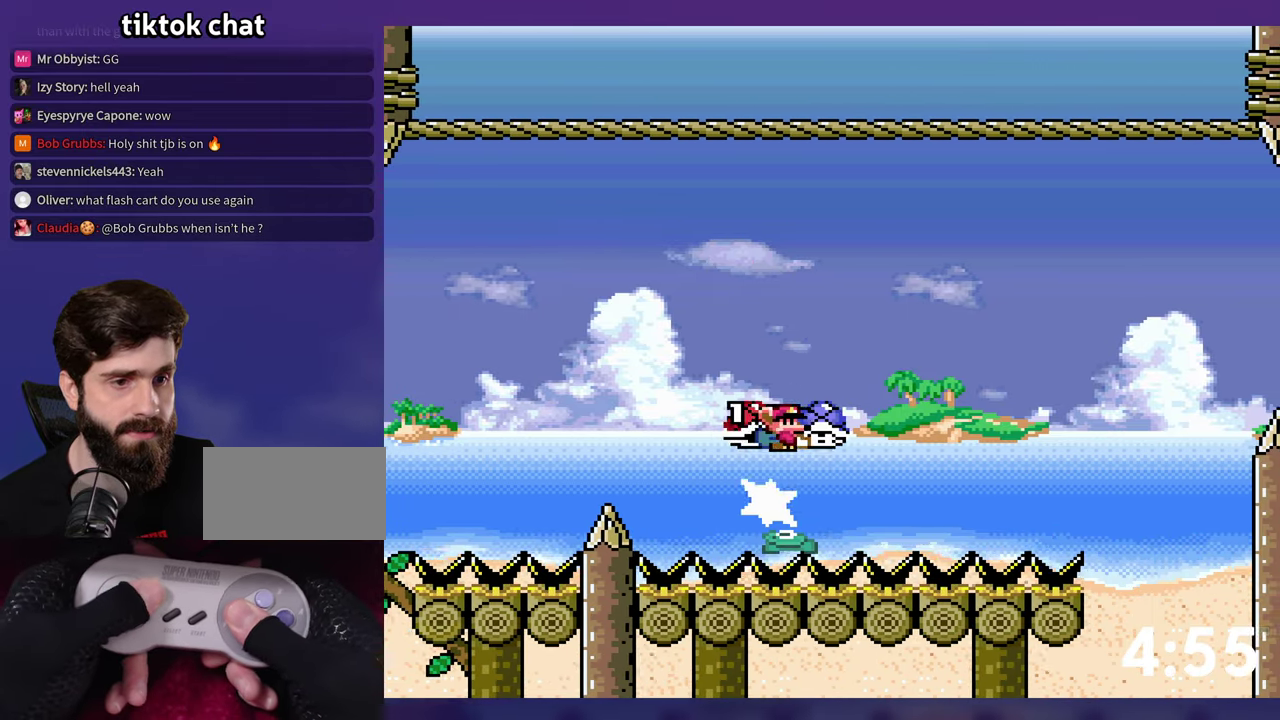
{"buttons": ["Y", "DPAD_RIGHT"], "events": [[216, "DPAD_RIGHT", "up"], [233, "DPAD_LEFT", "down"], [316, "DPAD_LEFT", "up"], [333, "DPAD_RIGHT", "down"], [483, "B", "up"]]}
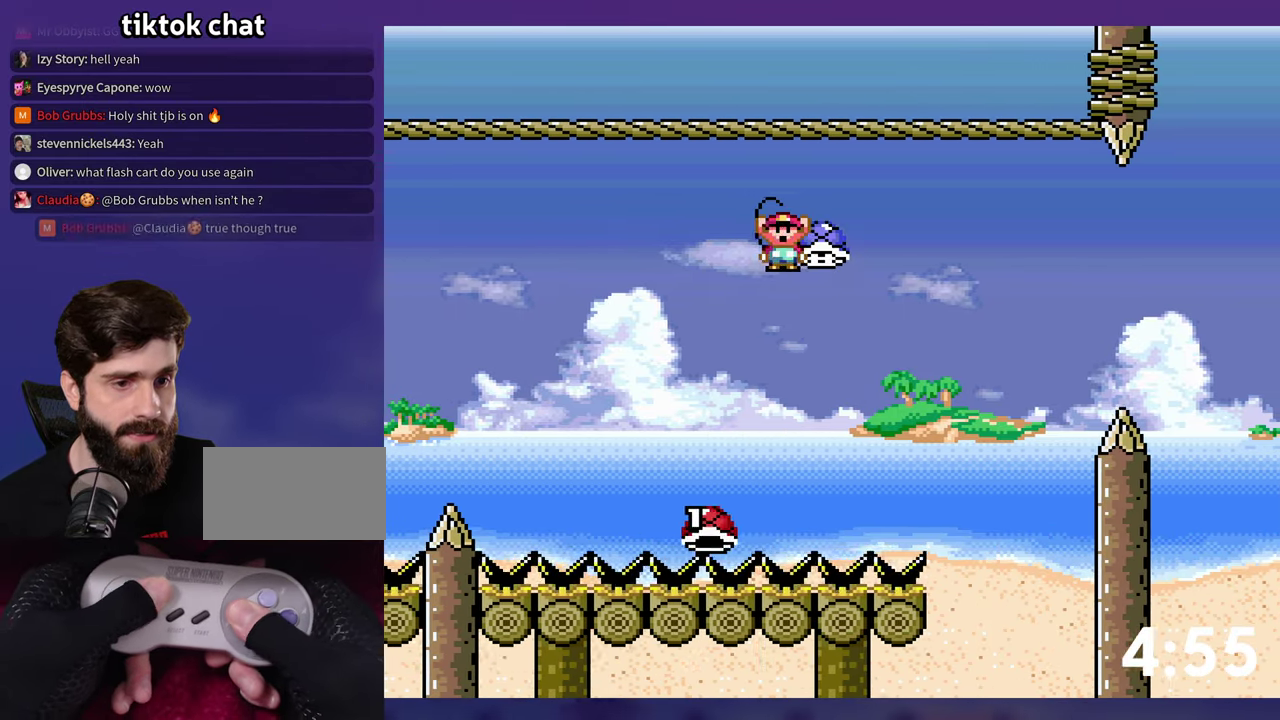
{"buttons": ["B", "Y", "DPAD_RIGHT"], "events": [[116, "B", "down"]]}
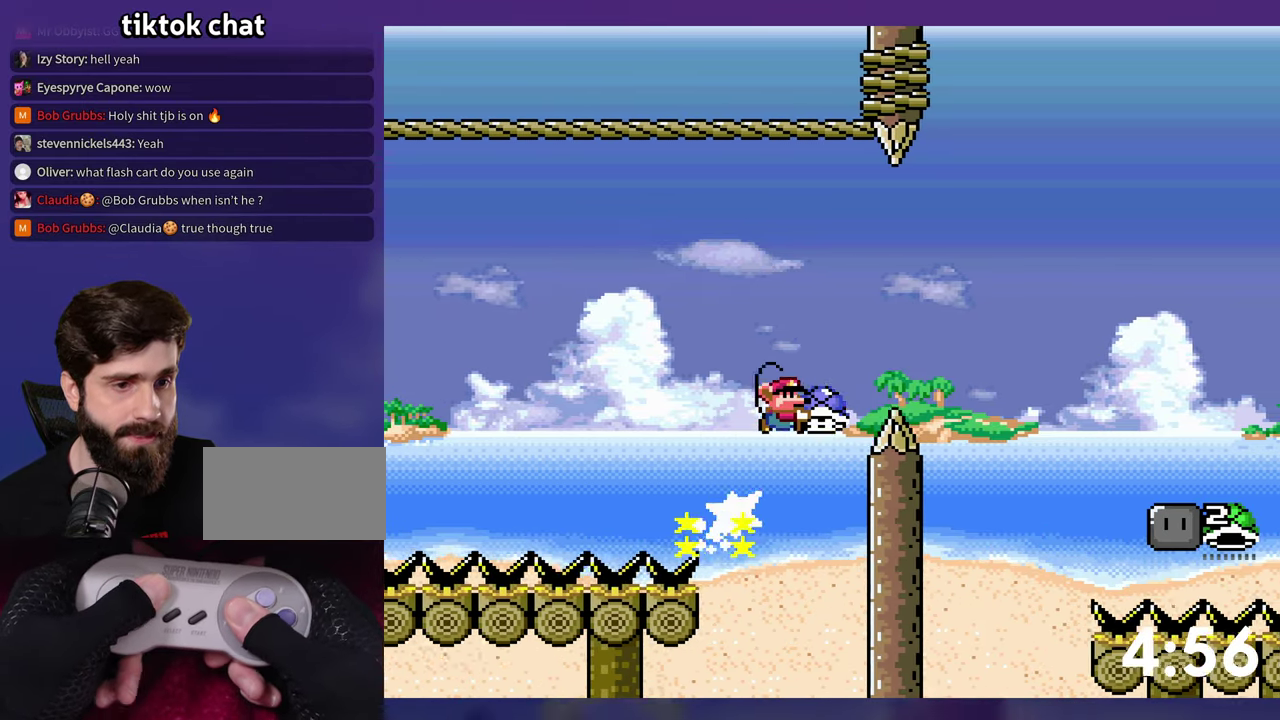
{"buttons": ["B", "DPAD_RIGHT"], "events": [[50, "DPAD_DOWN", "down"], [50, "DPAD_RIGHT", "up"], [66, "DPAD_LEFT", "down"], [200, "DPAD_LEFT", "up"], [216, "DPAD_RIGHT", "down"], [316, "Y", "up"], [350, "DPAD_DOWN", "up"]]}
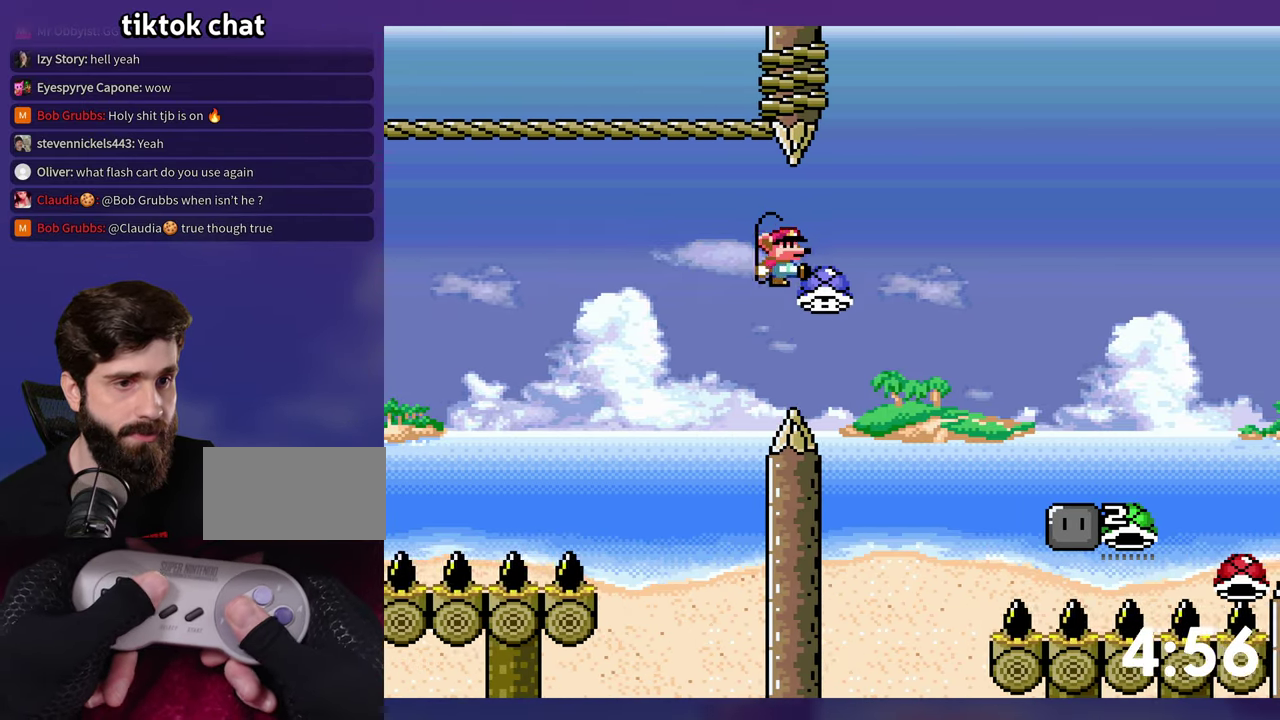
{"buttons": ["B", "Y", "DPAD_UP", "DPAD_RIGHT"], "events": [[83, "DPAD_RIGHT", "up"], [100, "B", "up"], [166, "B", "down"], [183, "DPAD_RIGHT", "down"], [183, "Y", "down"], [450, "DPAD_UP", "down"]]}
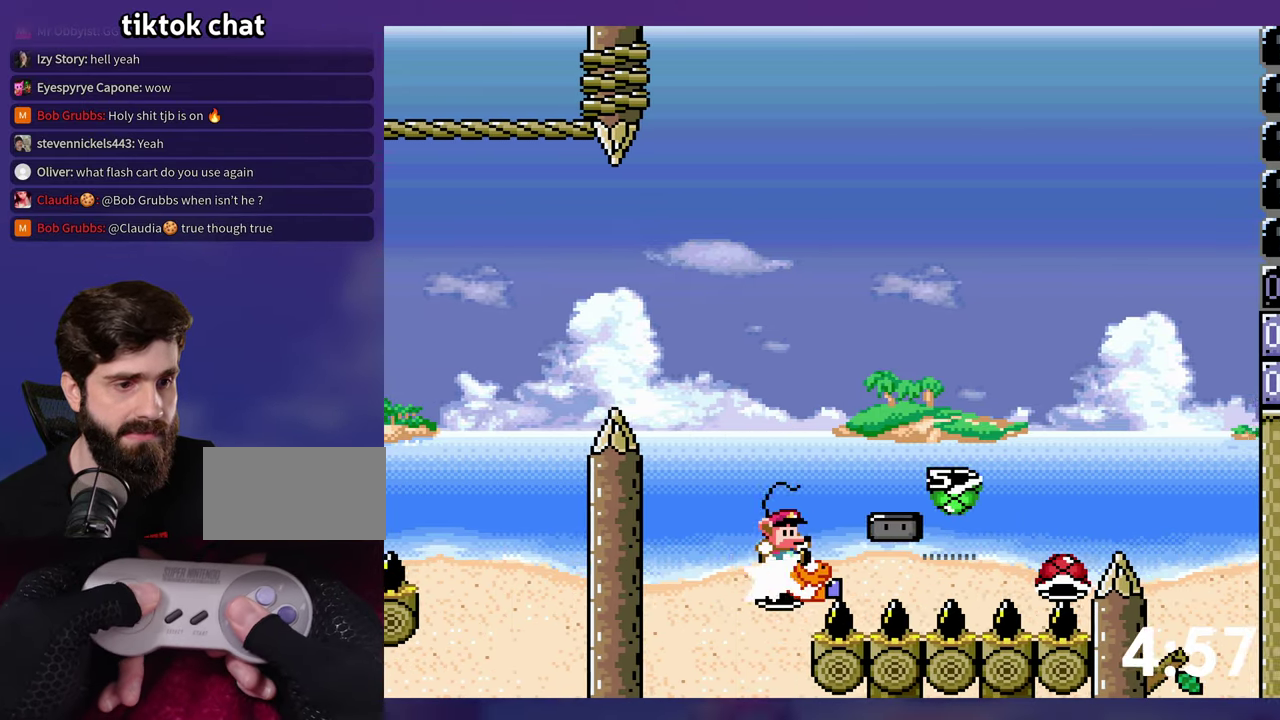
{"buttons": ["B", "DPAD_UP"], "events": [[100, "B", "up"], [266, "B", "down"], [433, "Y", "up"], [483, "DPAD_RIGHT", "up"]]}
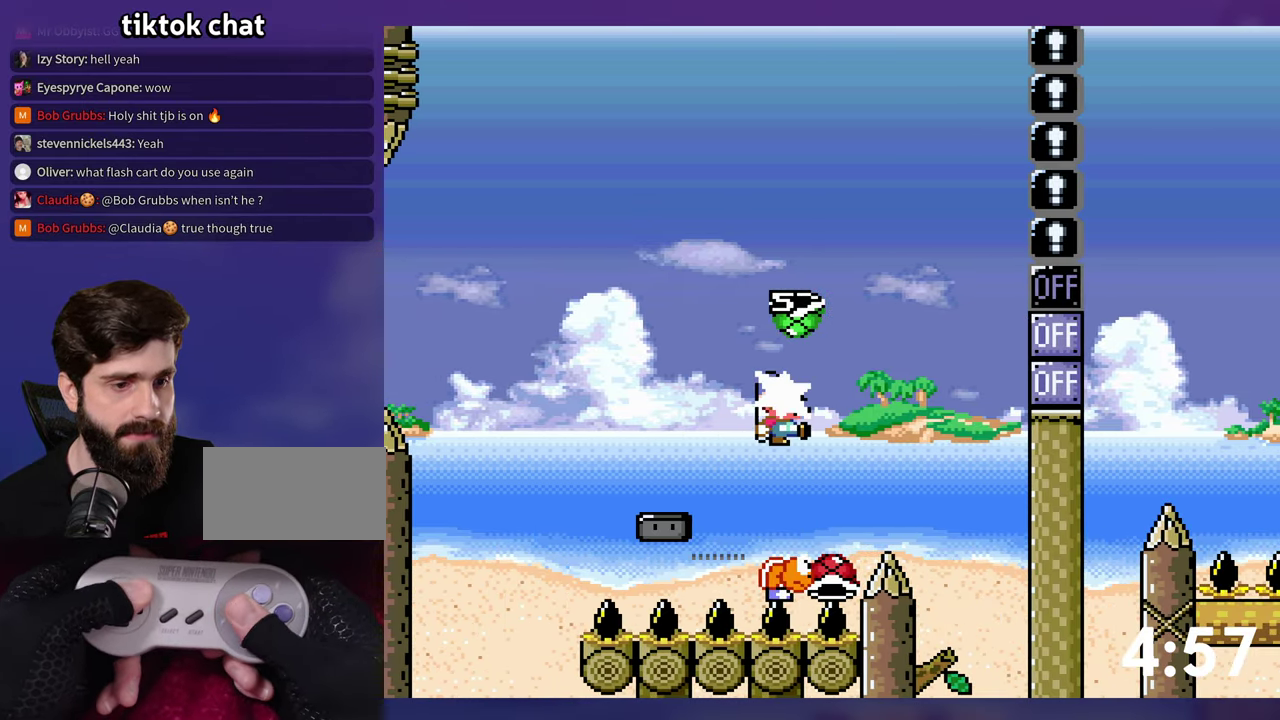
{"buttons": ["B", "Y"], "events": [[16, "DPAD_LEFT", "down"], [33, "Y", "down"], [50, "DPAD_UP", "up"], [283, "DPAD_LEFT", "up"], [300, "DPAD_RIGHT", "down"], [400, "DPAD_RIGHT", "up"]]}
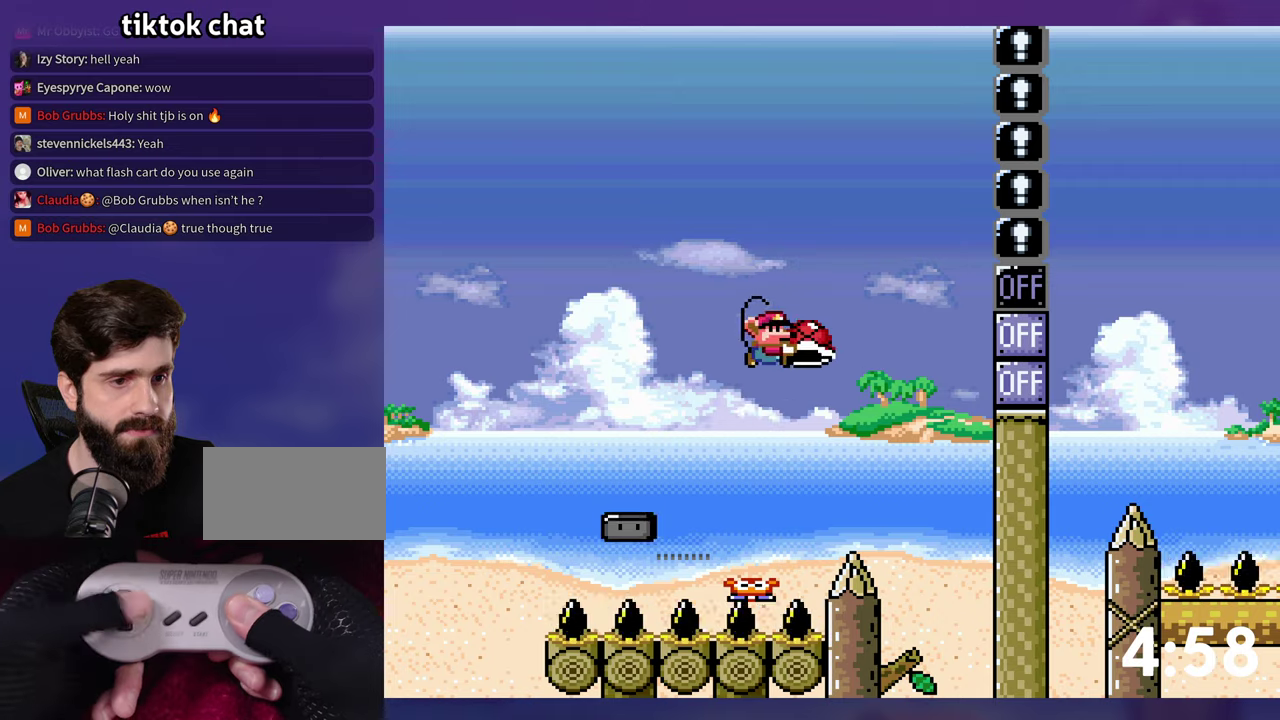
{"buttons": ["B", "Y"], "events": [[17, "DPAD_RIGHT", "down"], [150, "Y", "up"], [233, "Y", "down"], [467, "DPAD_RIGHT", "up"]]}
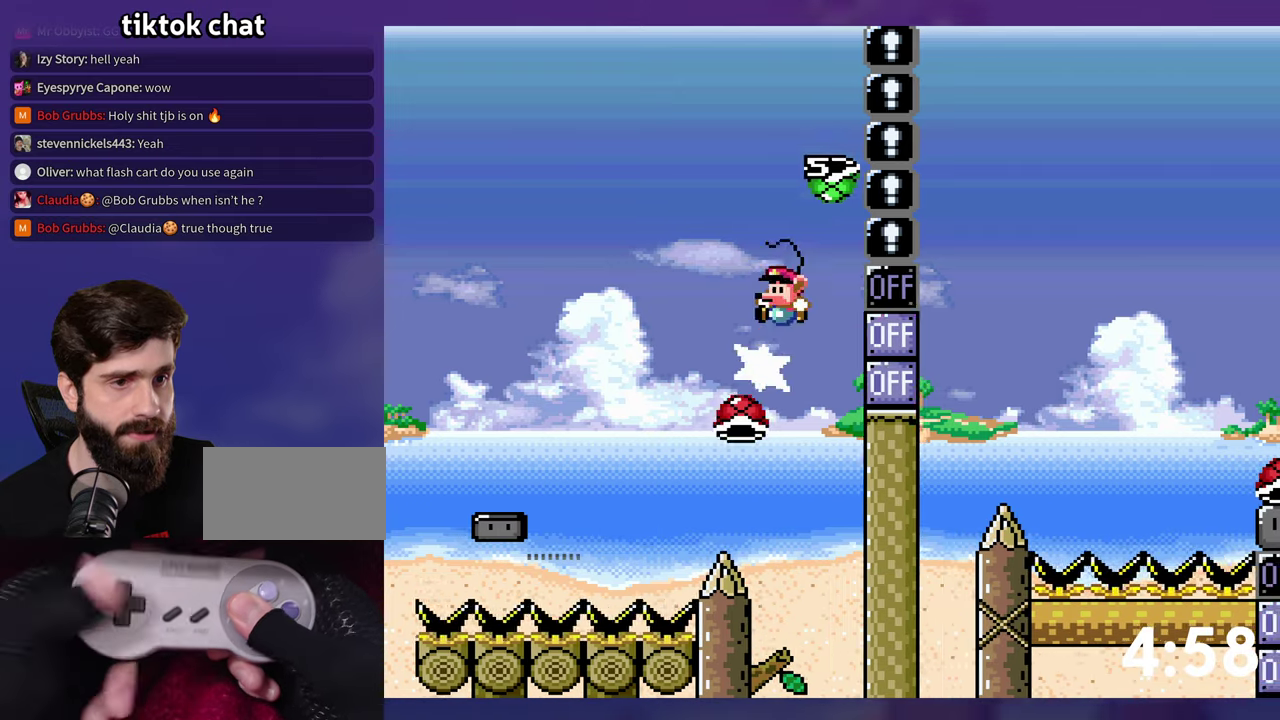
{"buttons": ["B"], "events": [[233, "DPAD_DOWN", "down"], [367, "Y", "up"], [467, "DPAD_DOWN", "up"]]}
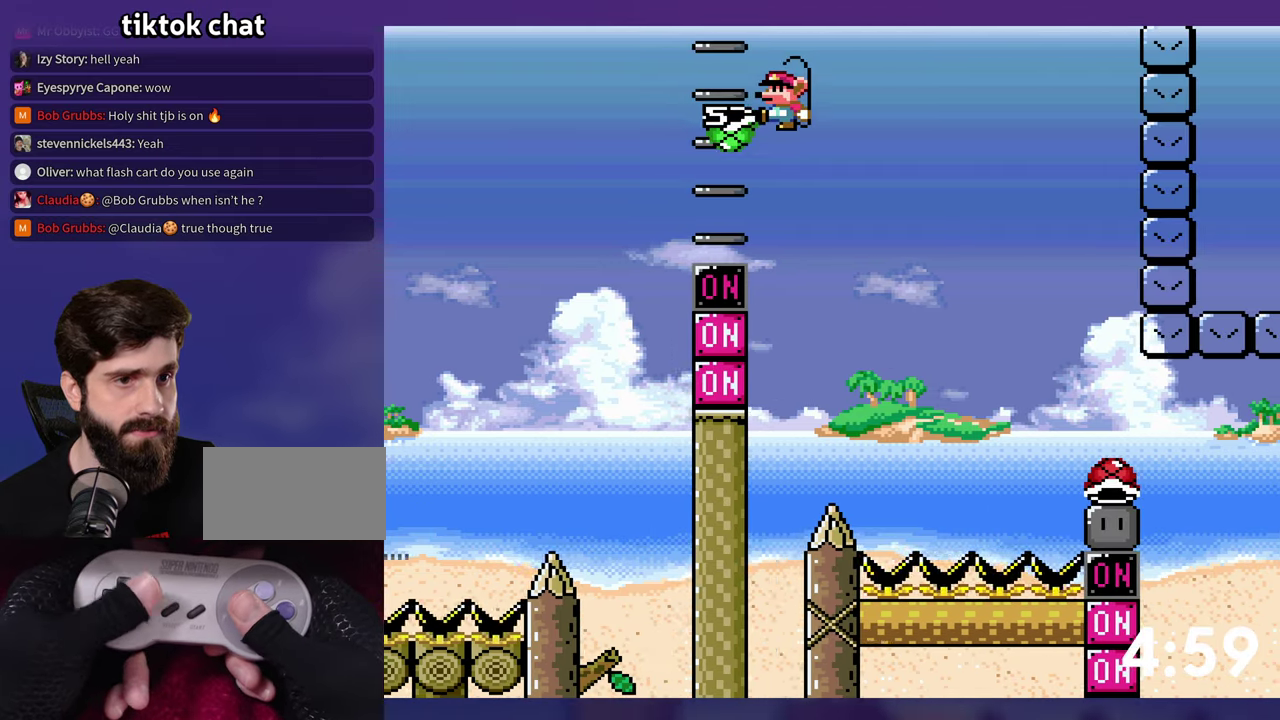
{"buttons": ["B", "Y", "DPAD_RIGHT"], "events": [[83, "B", "up"], [133, "B", "down"], [133, "DPAD_LEFT", "down"], [283, "DPAD_LEFT", "up"], [400, "DPAD_RIGHT", "down"], [417, "Y", "down"]]}
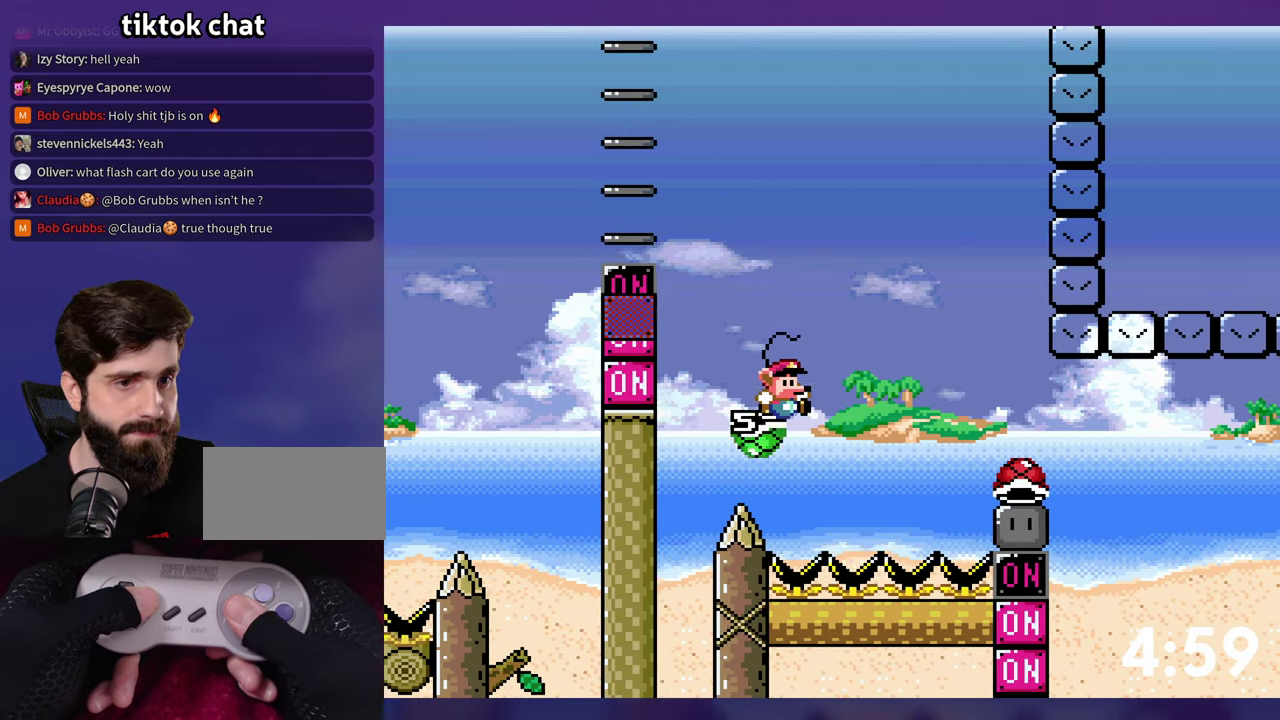
{"buttons": ["B", "Y", "DPAD_RIGHT"], "events": [[250, "DPAD_RIGHT", "up"], [267, "DPAD_LEFT", "down"], [467, "DPAD_LEFT", "up"], [483, "DPAD_RIGHT", "down"]]}
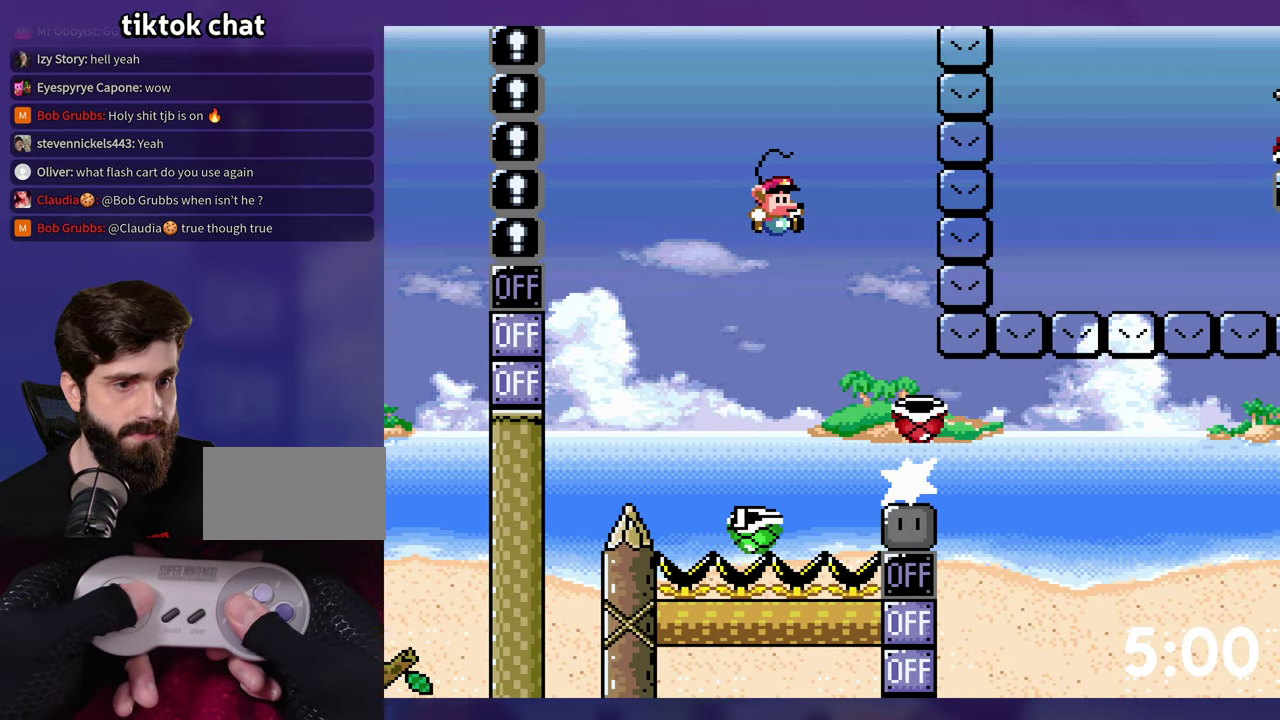
{"buttons": ["Y", "DPAD_RIGHT"], "events": [[167, "B", "up"], [283, "DPAD_RIGHT", "up"], [350, "DPAD_RIGHT", "down"]]}
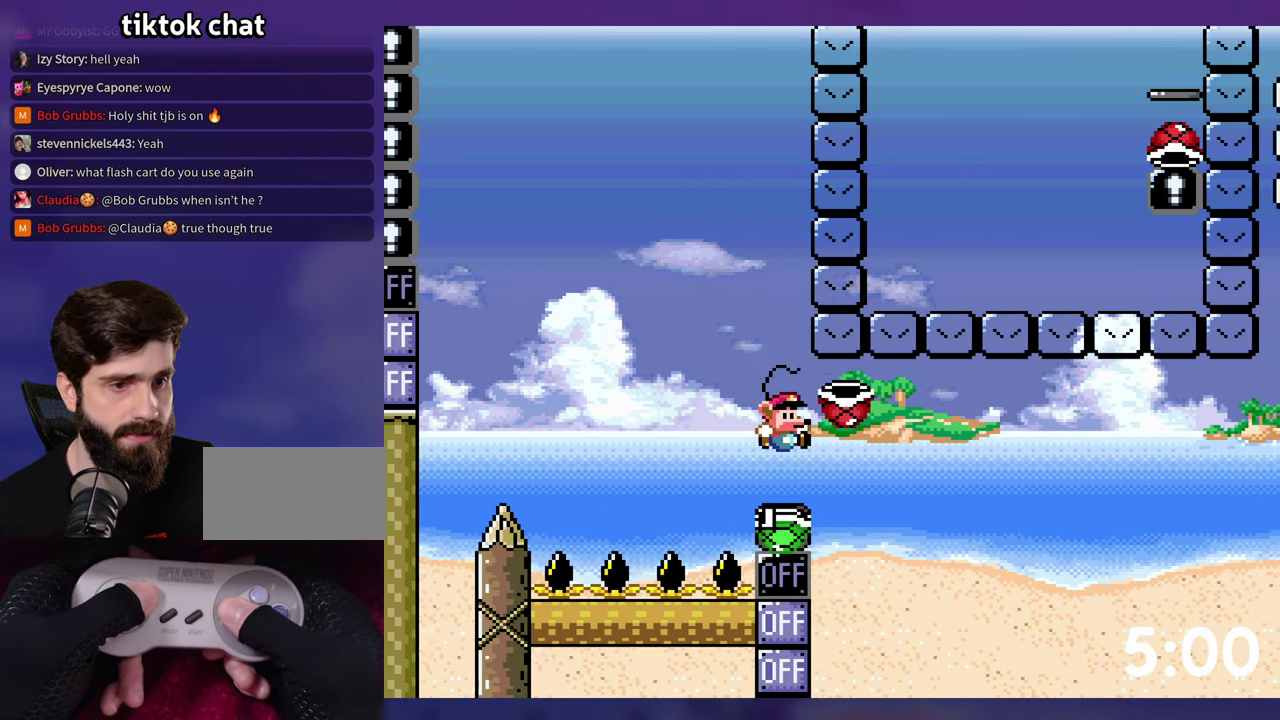
{"buttons": ["B"], "events": [[167, "B", "down"], [167, "DPAD_DOWN", "down"], [167, "DPAD_RIGHT", "up"], [200, "DPAD_LEFT", "down"], [233, "Y", "up"], [283, "DPAD_DOWN", "up"], [433, "DPAD_LEFT", "up"]]}
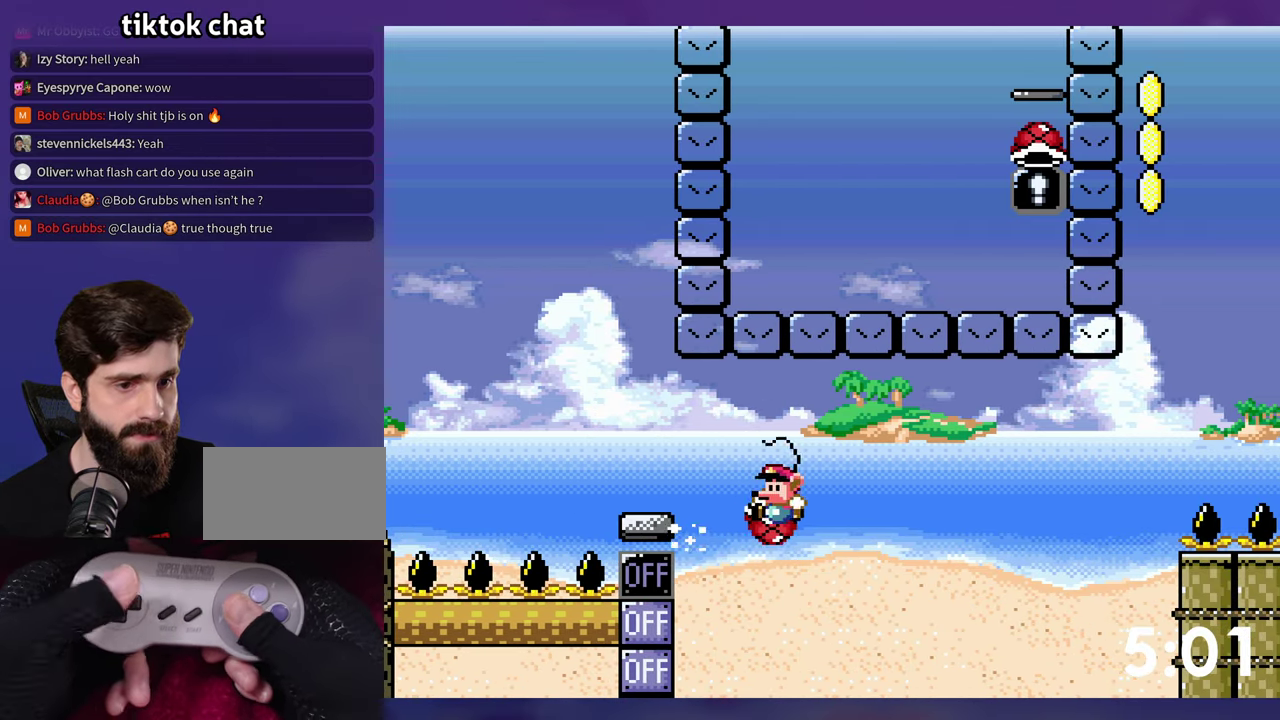
{"buttons": ["B", "Y", "DPAD_RIGHT"], "events": [[83, "DPAD_RIGHT", "down"], [83, "Y", "down"], [267, "DPAD_RIGHT", "up"], [333, "DPAD_RIGHT", "down"]]}
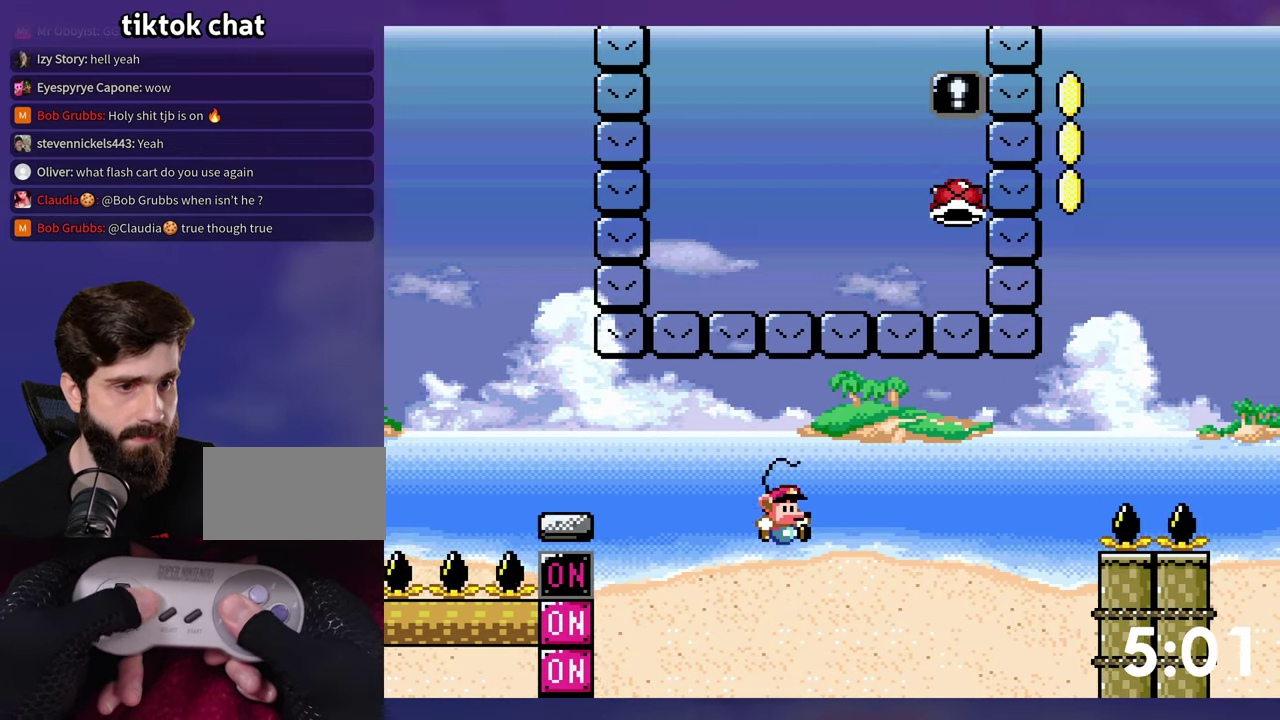
{"buttons": ["B", "Y"], "events": [[33, "DPAD_RIGHT", "up"], [150, "Y", "up"], [300, "DPAD_LEFT", "down"], [333, "B", "up"], [433, "DPAD_LEFT", "up"], [450, "B", "down"], [450, "Y", "down"]]}
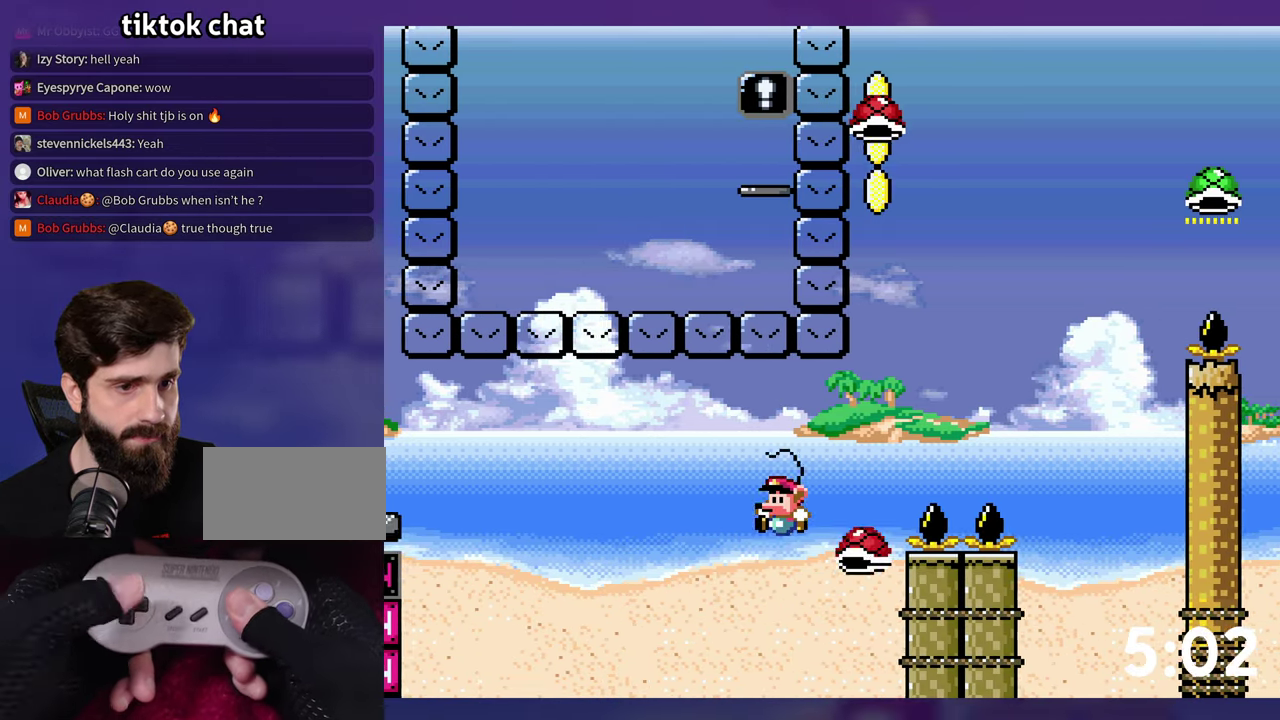
{"buttons": ["B", "Y", "DPAD_RIGHT"], "events": [[133, "DPAD_RIGHT", "down"]]}
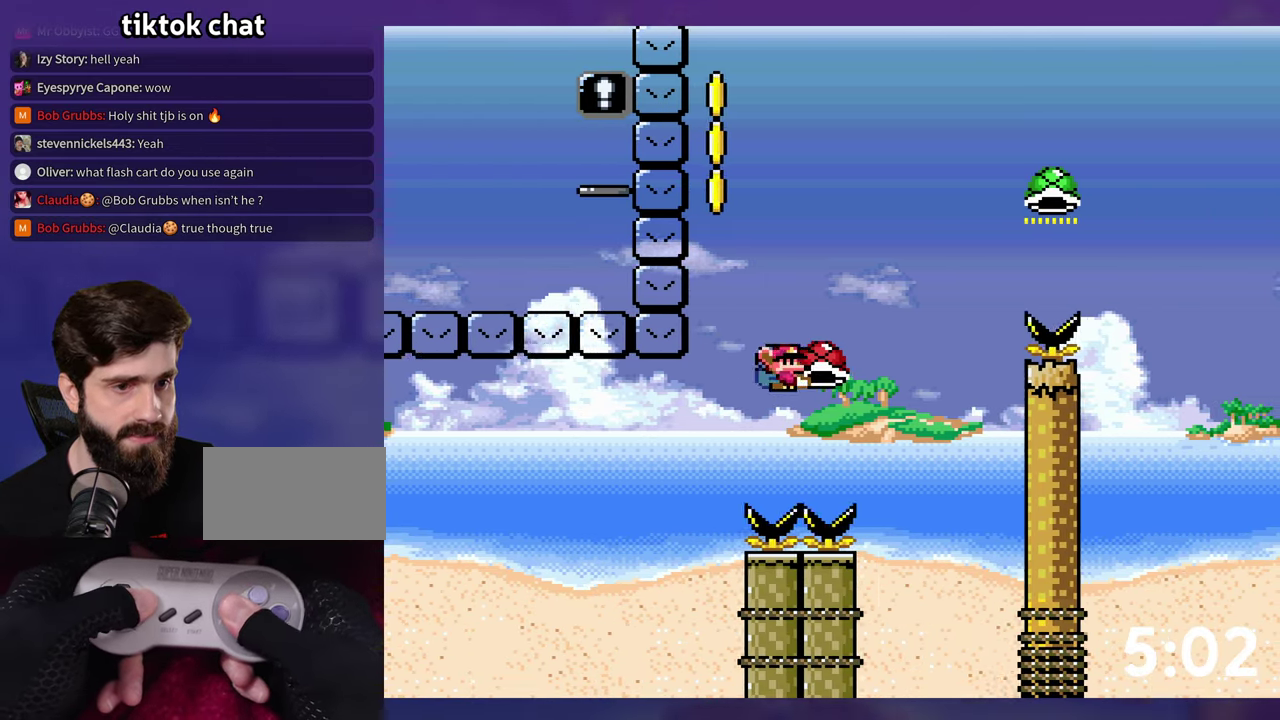
{"buttons": ["B", "Y", "DPAD_DOWN", "DPAD_RIGHT"], "events": [[50, "Y", "up"], [133, "Y", "down"], [150, "DPAD_RIGHT", "up"], [167, "DPAD_LEFT", "down"], [200, "DPAD_DOWN", "down"], [217, "DPAD_LEFT", "up"], [233, "DPAD_RIGHT", "down"]]}